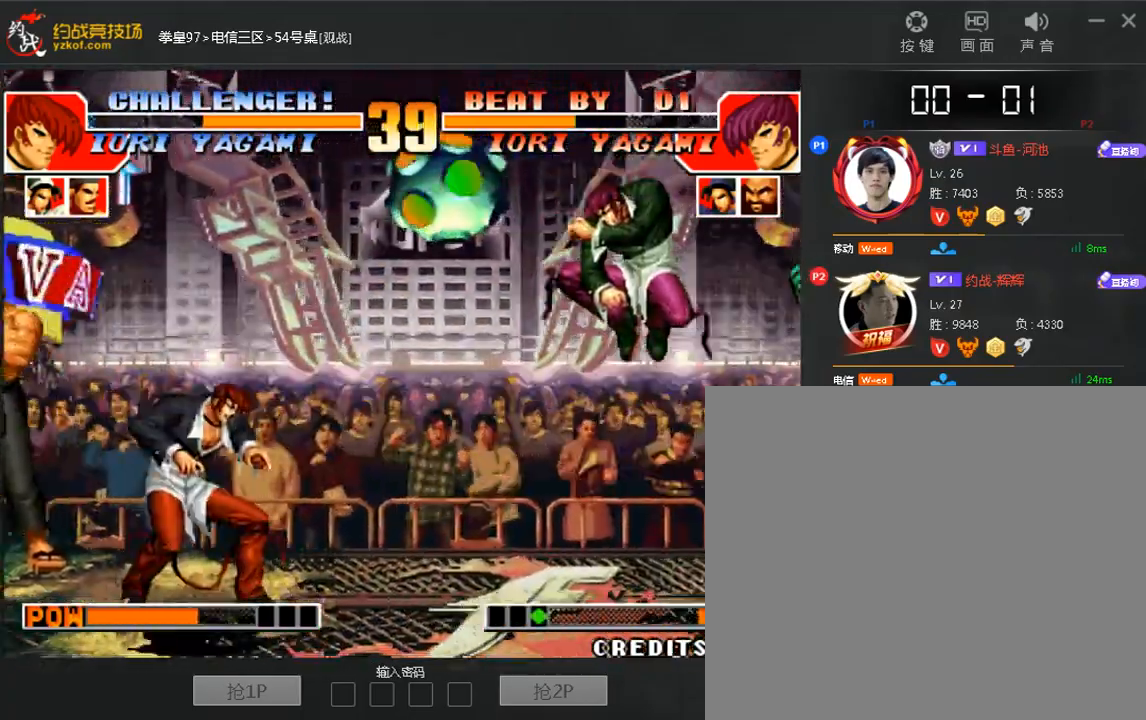
Gameplay with a controller (arcade stick); each line is a JSON object with the inputs held at the frame after it (dt_ms = milliseconds from this image to that frame). "events" lists button and stick changes between this image and that frame as [ms after this image, input, new state], when the widget could be followed in between. Not read: A DPAD_DOWN DPAD_LEFT DPAD_UP L3 R3.
{"dt_ms": 480, "buttons": [], "left_stick": "center", "events": [[280, "left_stick", "center"]]}
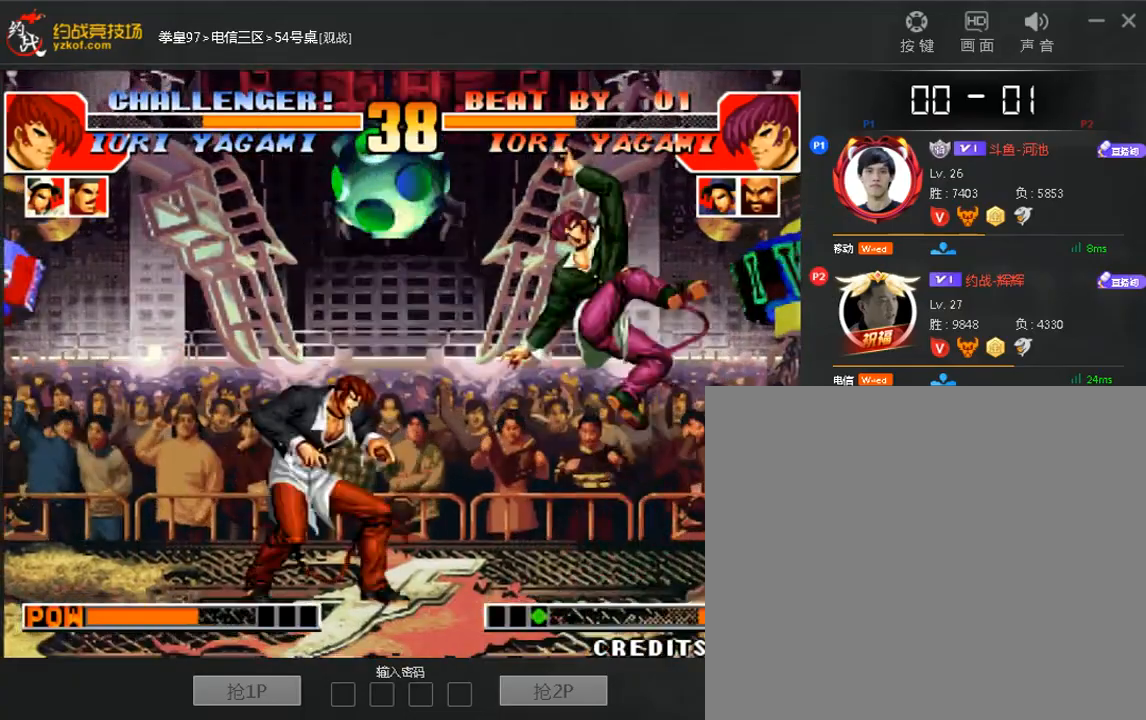
{"dt_ms": 520, "buttons": [], "left_stick": "right", "events": [[320, "left_stick", "right"]]}
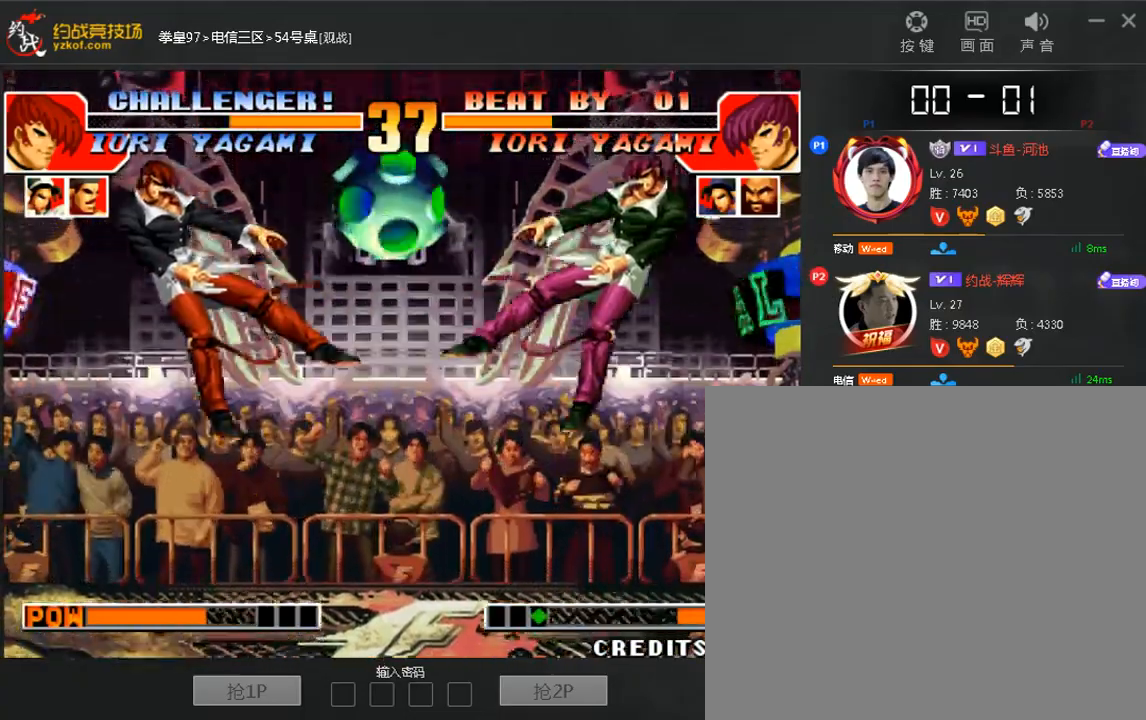
{"dt_ms": 480, "buttons": [], "left_stick": "center", "events": [[40, "left_stick", "center"], [240, "left_stick", "left"], [440, "left_stick", "center"]]}
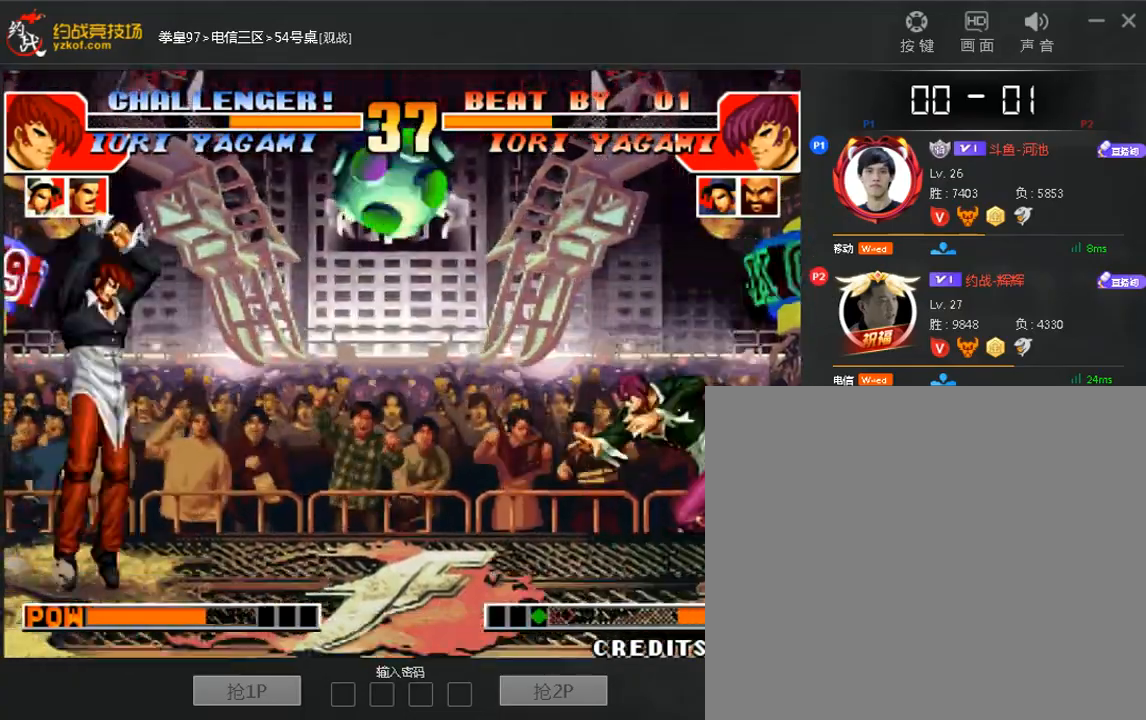
{"dt_ms": 520, "buttons": [], "left_stick": "center", "events": [[80, "left_stick", "right"], [320, "left_stick", "center"]]}
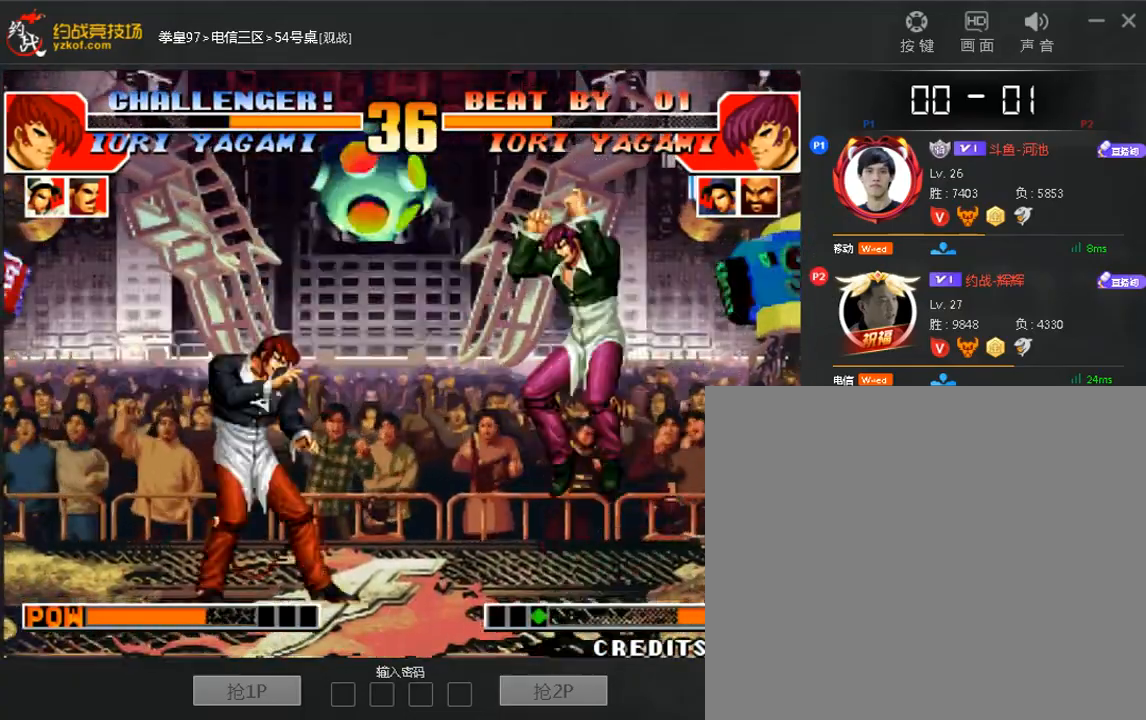
{"dt_ms": 480, "buttons": [], "left_stick": "right", "events": [[200, "left_stick", "right"]]}
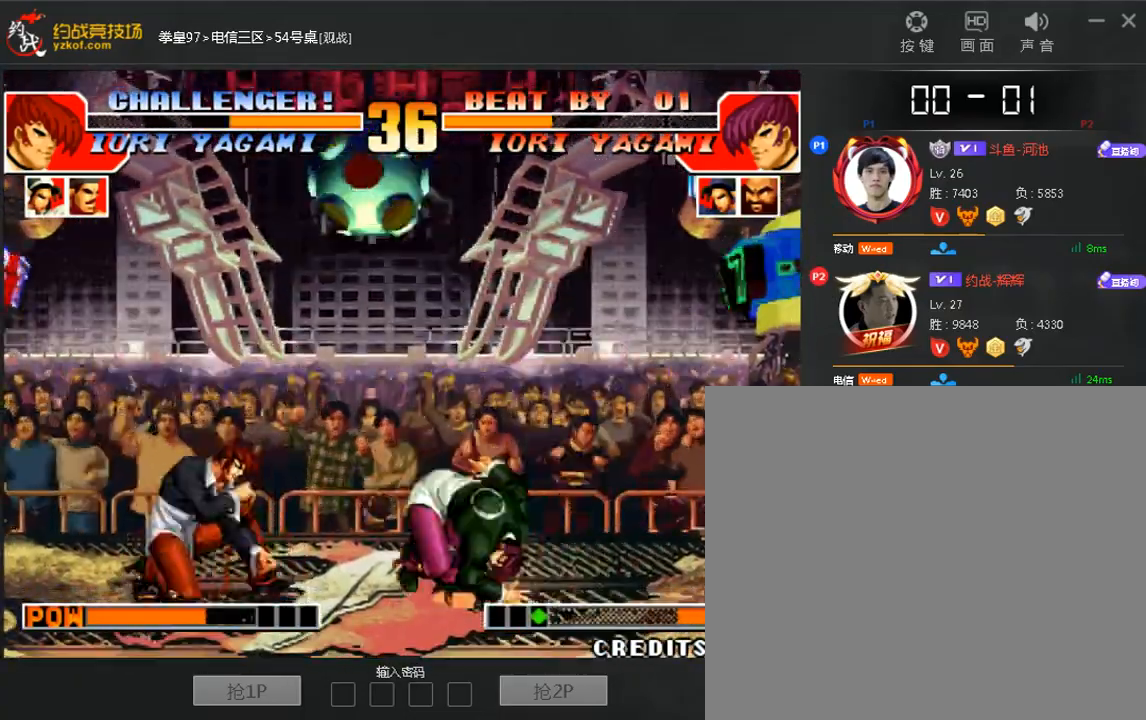
{"dt_ms": 1000, "buttons": [], "left_stick": "left"}
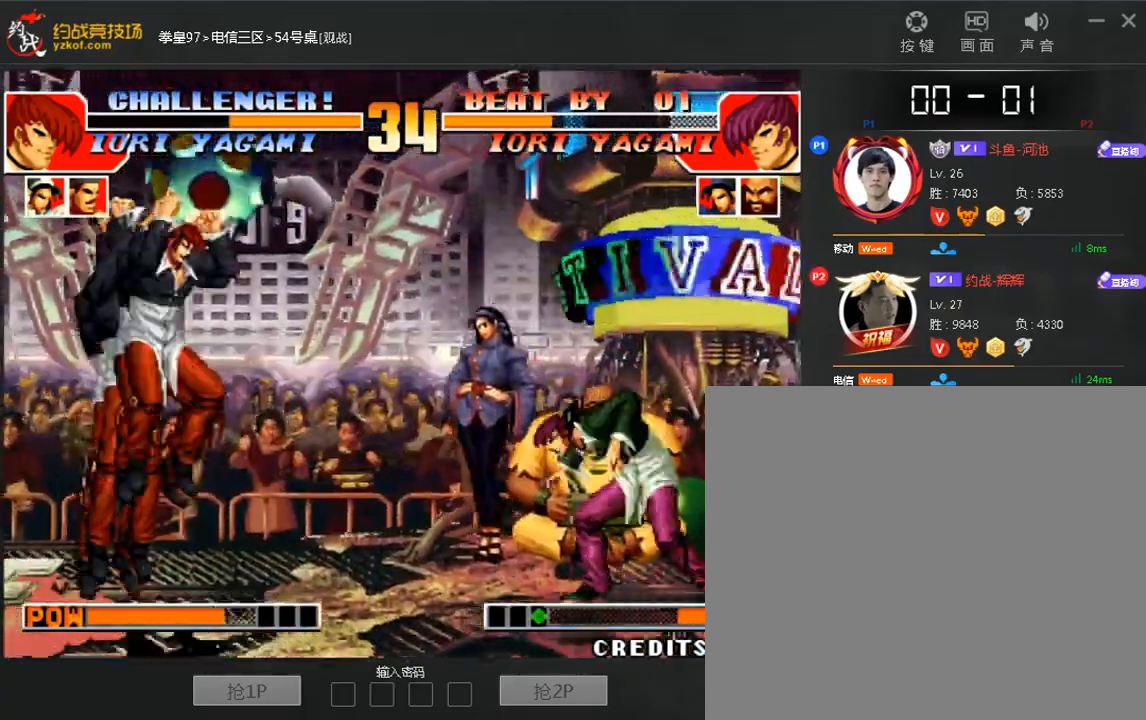
{"dt_ms": 520, "buttons": [], "left_stick": "center"}
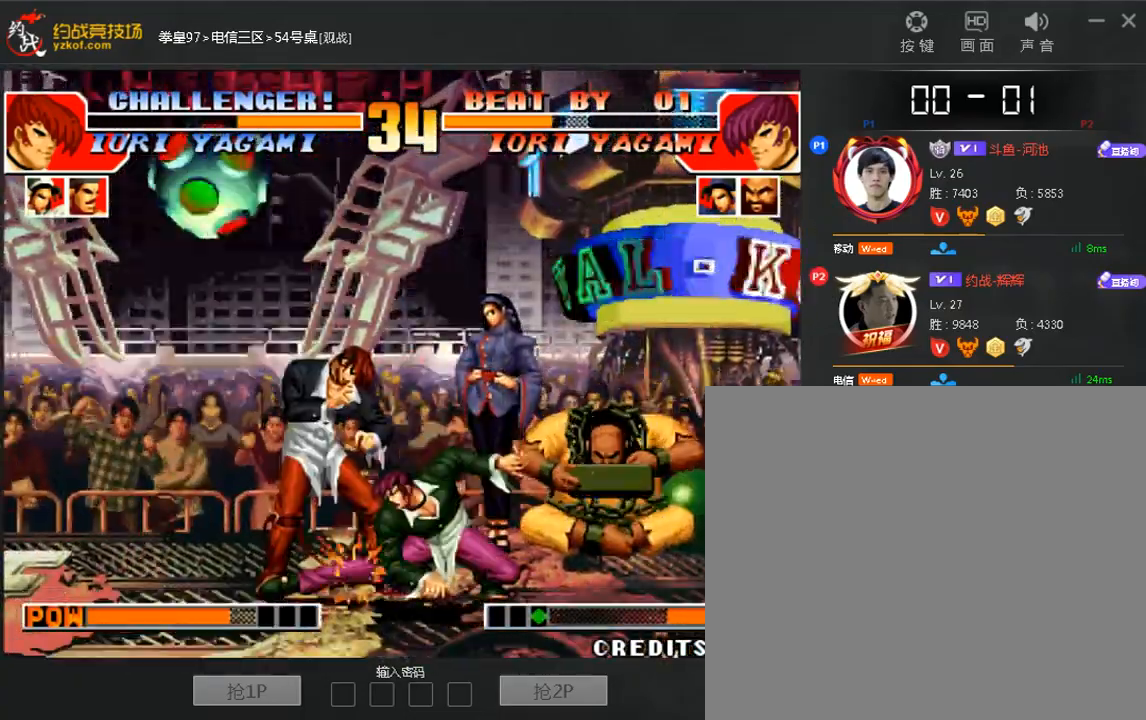
{"dt_ms": 480, "buttons": ["C"], "left_stick": "right"}
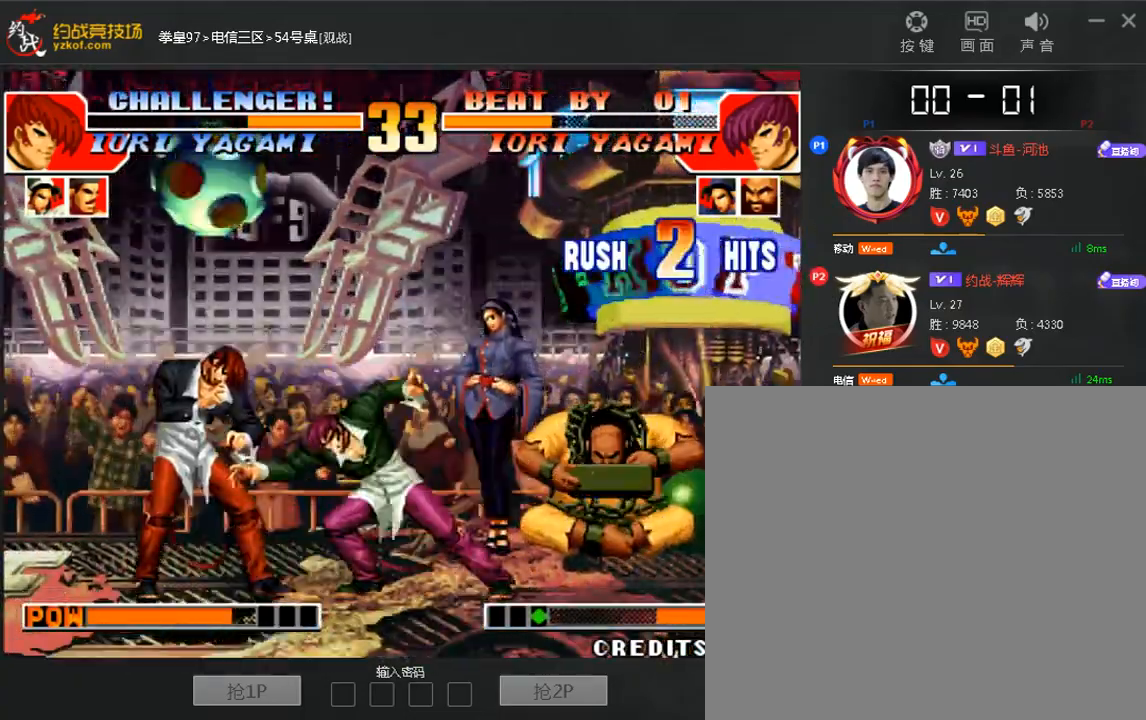
{"dt_ms": 520, "buttons": [], "left_stick": "up", "events": [[80, "left_stick", "center"], [320, "left_stick", "down"], [360, "C", "up"], [440, "left_stick", "center"], [520, "left_stick", "up"]]}
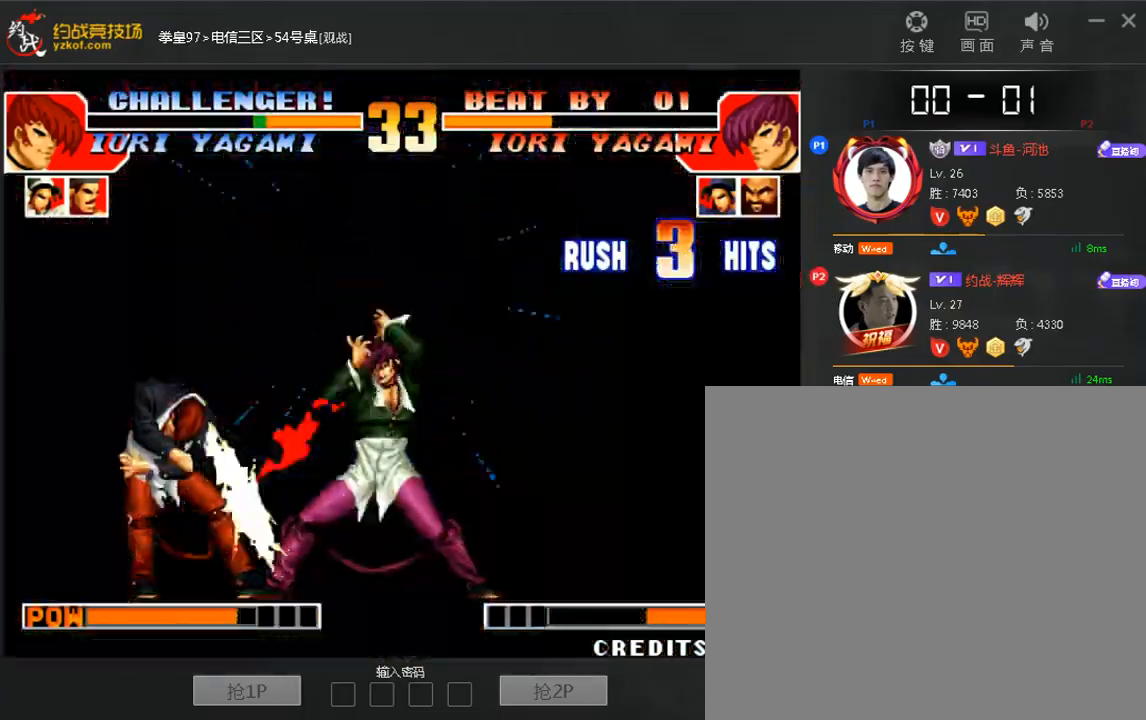
{"dt_ms": 480, "buttons": [], "left_stick": "up", "events": [[40, "left_stick", "right"], [160, "left_stick", "left"], [240, "left_stick", "up"], [360, "left_stick", "down"], [480, "left_stick", "up"]]}
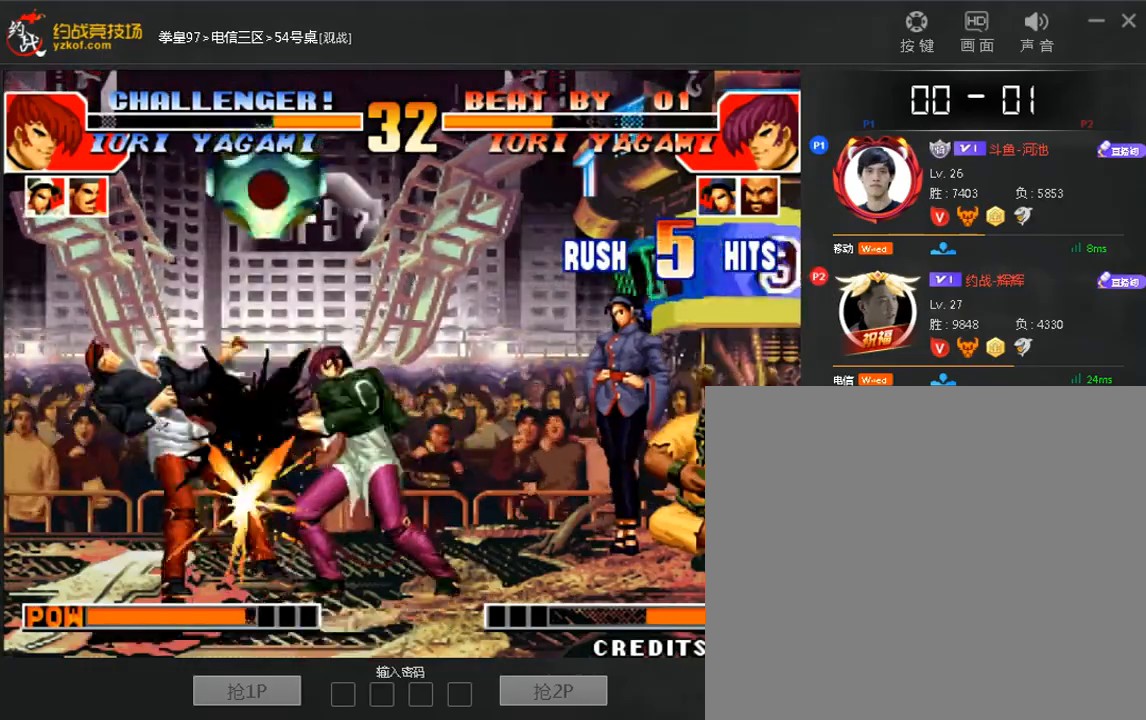
{"dt_ms": 520, "buttons": [], "left_stick": "up", "events": [[80, "left_stick", "right"], [200, "left_stick", "left"], [280, "left_stick", "up"], [400, "left_stick", "down"], [520, "left_stick", "up"]]}
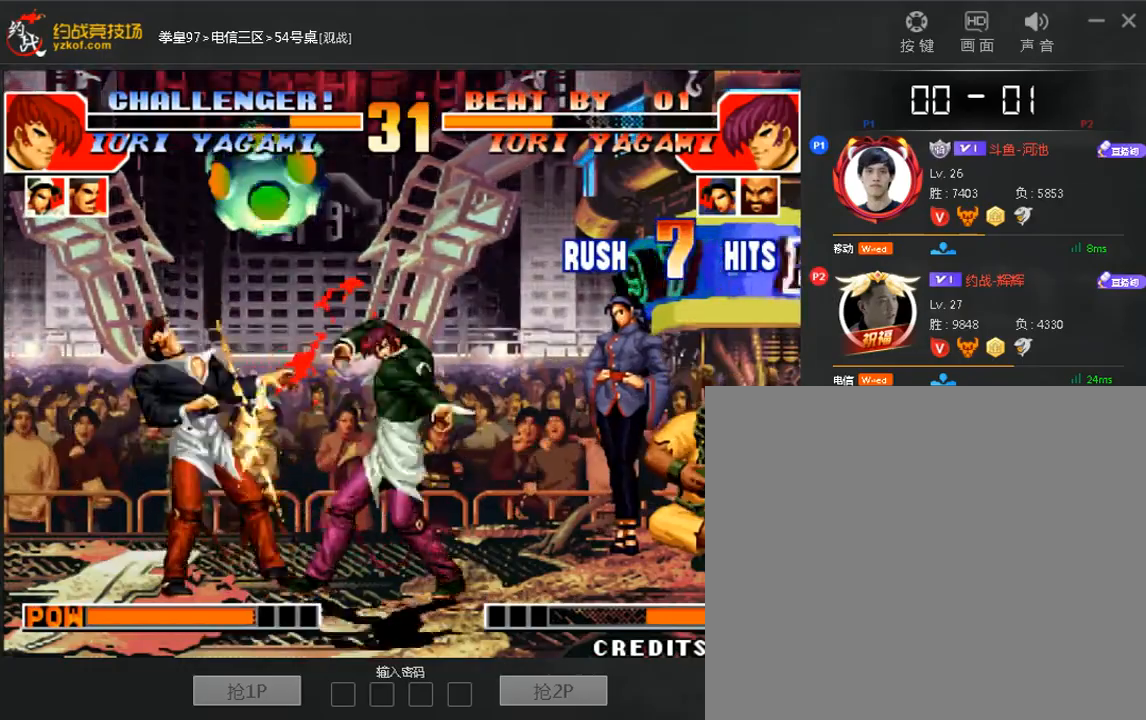
{"dt_ms": 480, "buttons": [], "left_stick": "left", "events": [[80, "left_stick", "right"], [200, "left_stick", "left"], [320, "left_stick", "right"], [440, "left_stick", "left"]]}
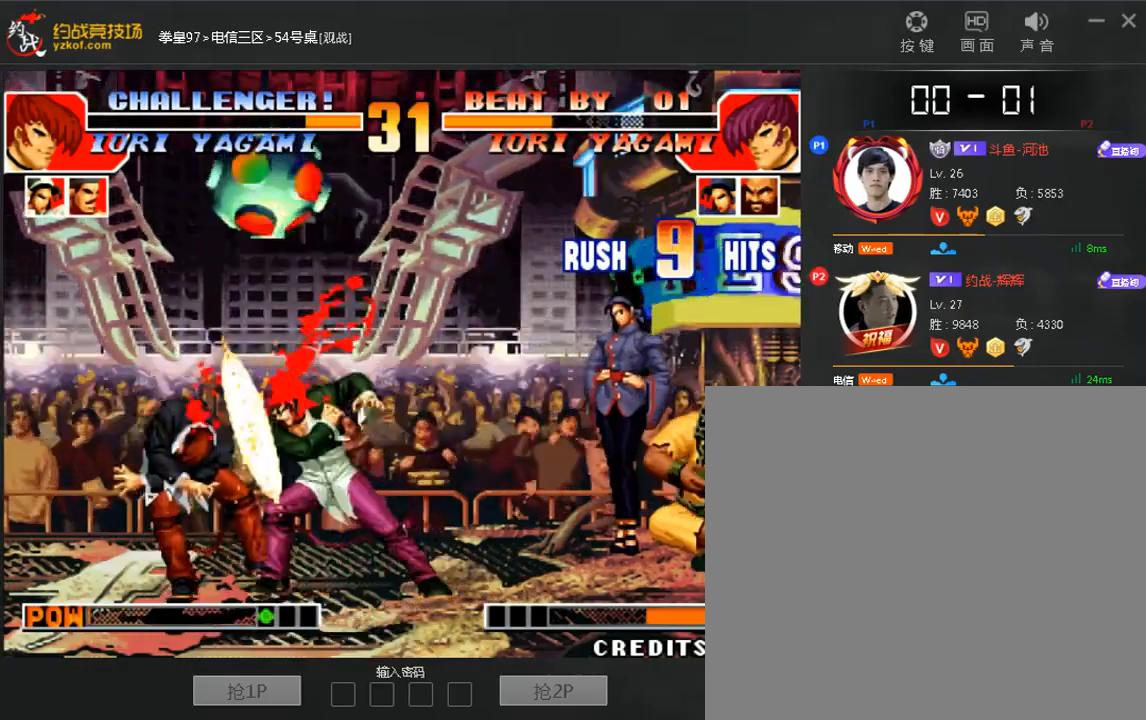
{"dt_ms": 520, "buttons": [], "left_stick": "left", "events": [[80, "left_stick", "right"], [240, "left_stick", "left"], [320, "left_stick", "up"], [480, "left_stick", "left"]]}
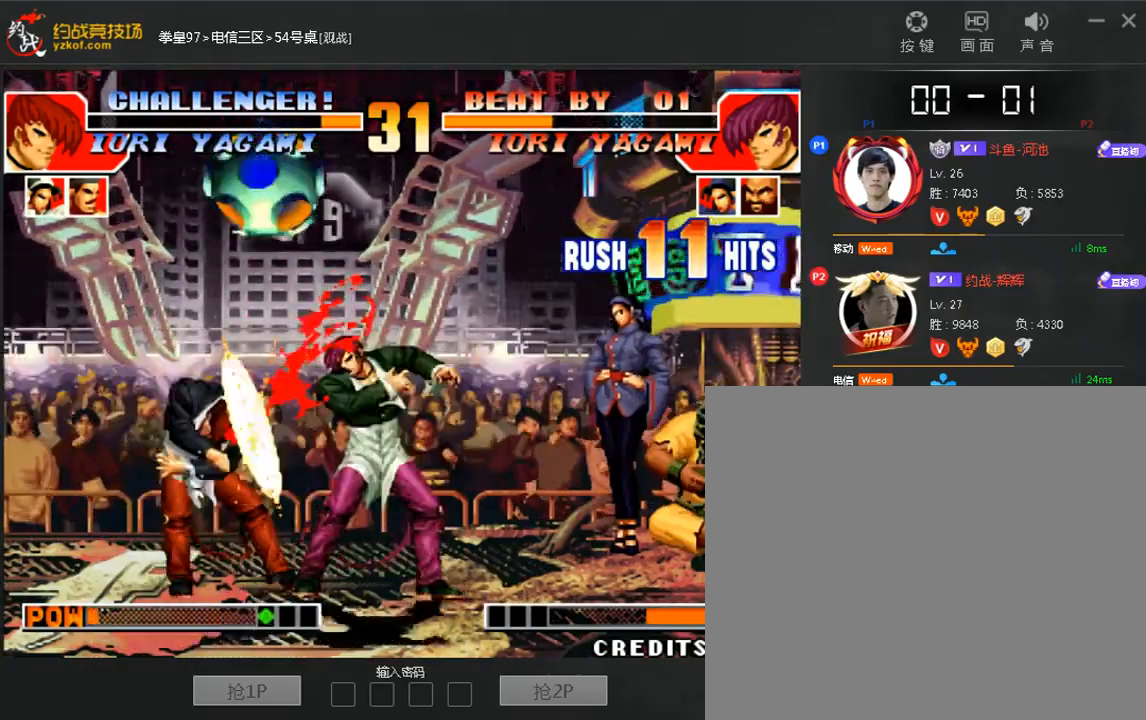
{"dt_ms": 480, "buttons": [], "left_stick": "left", "events": [[80, "left_stick", "right"], [160, "left_stick", "down"], [280, "left_stick", "up"], [400, "left_stick", "down"], [480, "left_stick", "left"]]}
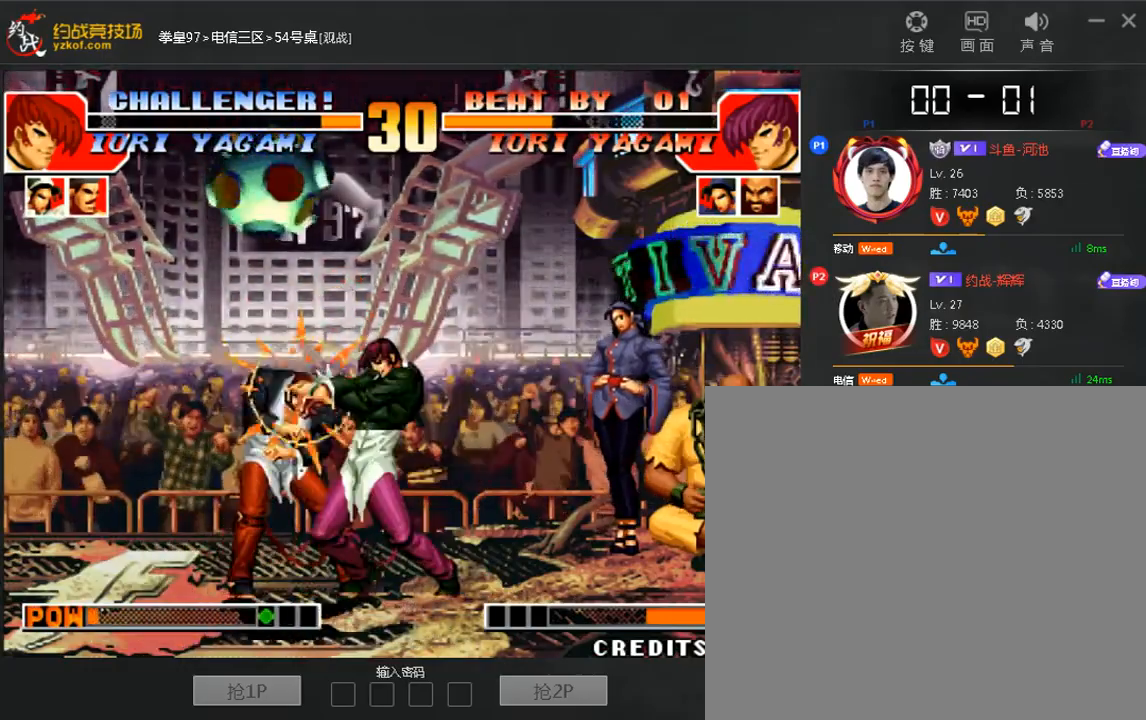
{"dt_ms": 520, "buttons": [], "left_stick": "right", "events": [[80, "left_stick", "center"], [280, "left_stick", "right"]]}
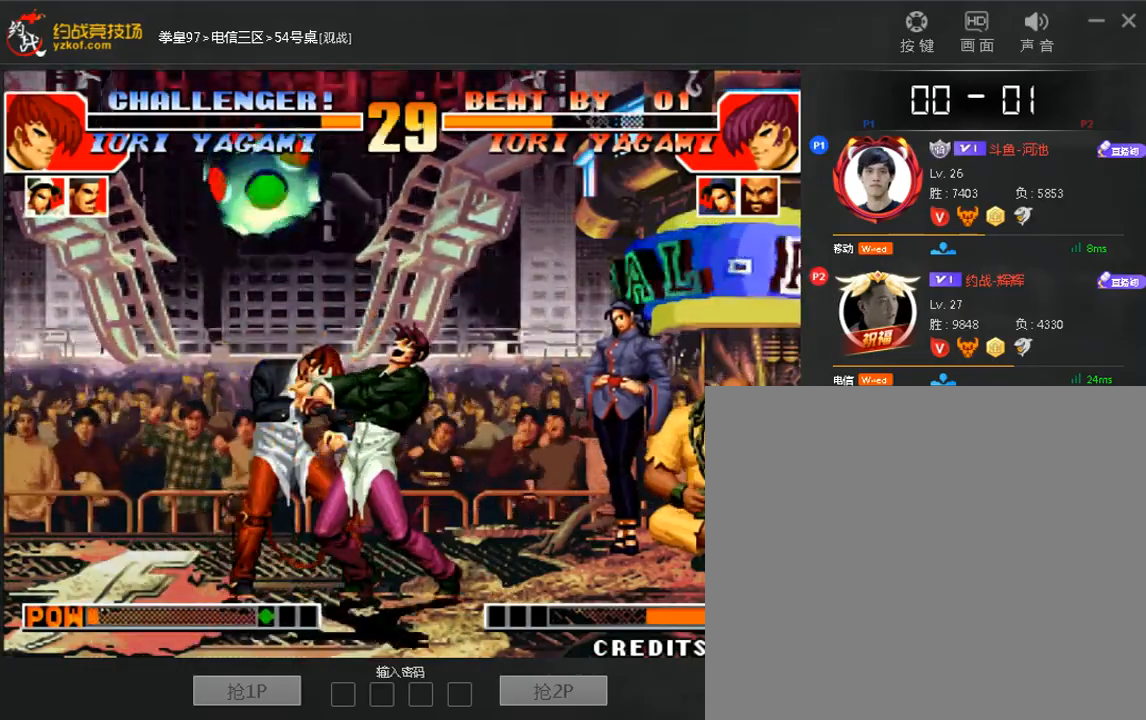
{"dt_ms": 480, "buttons": [], "left_stick": "down"}
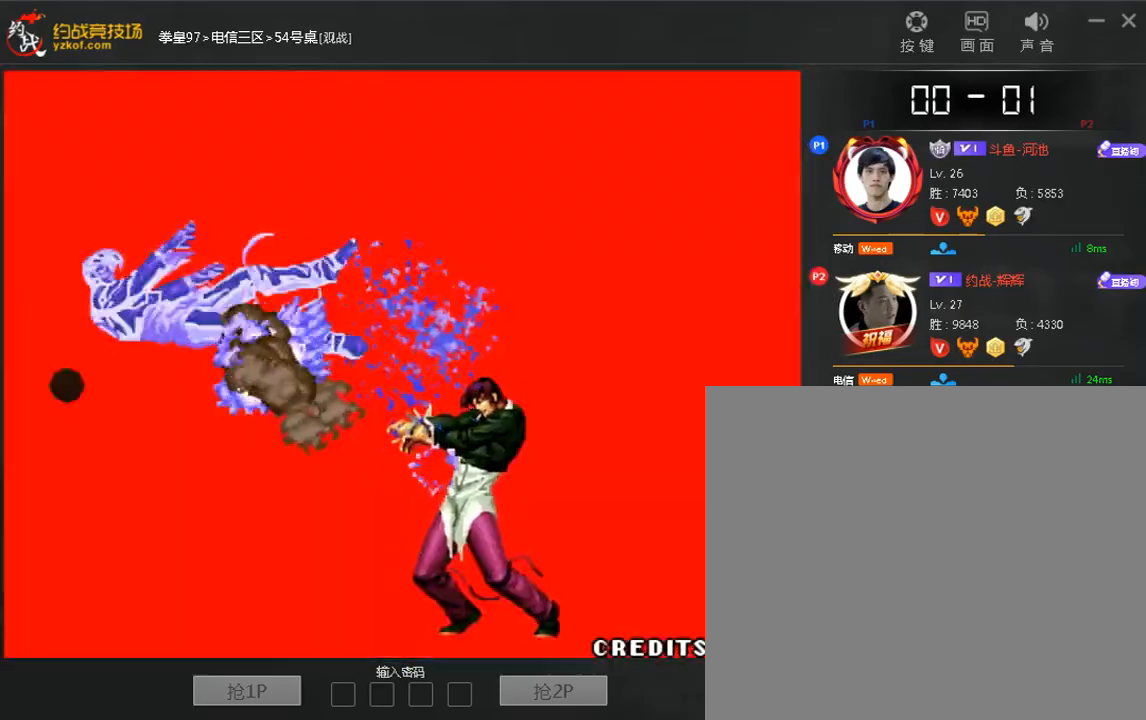
{"dt_ms": 520, "buttons": [], "left_stick": "down", "events": [[120, "left_stick", "up"], [200, "left_stick", "right"], [320, "left_stick", "left"], [400, "left_stick", "up"], [520, "left_stick", "down"]]}
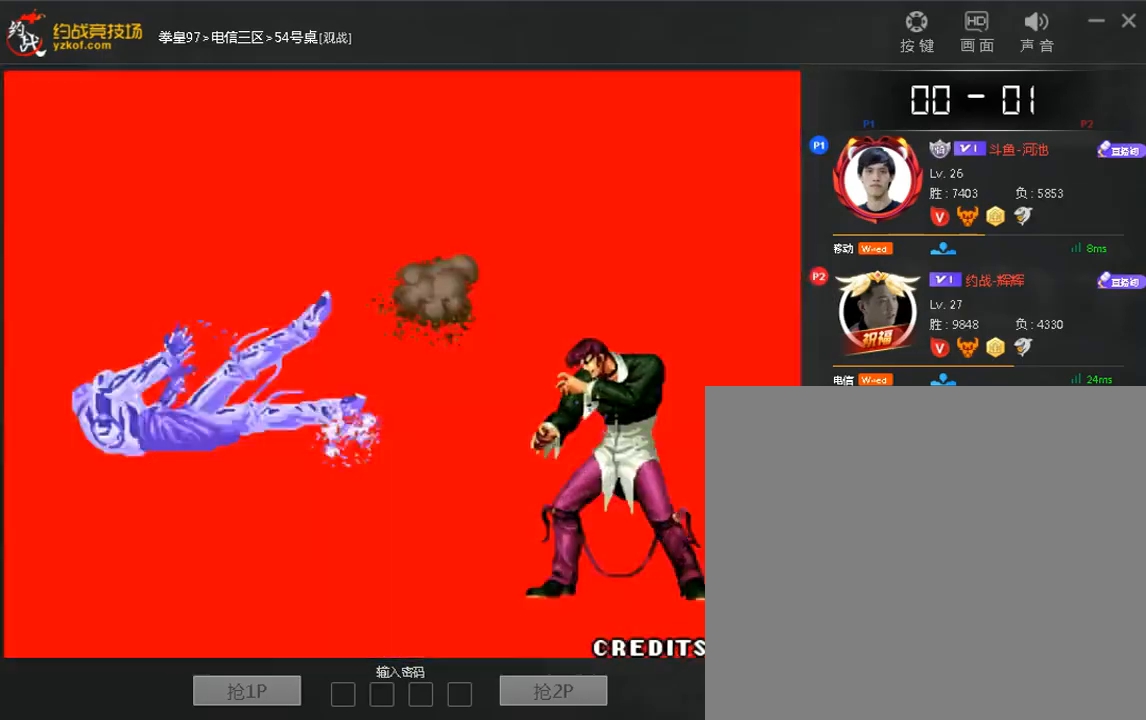
{"dt_ms": 480, "buttons": [], "left_stick": "right", "events": [[80, "left_stick", "left"], [200, "left_stick", "right"], [320, "left_stick", "left"], [440, "left_stick", "right"]]}
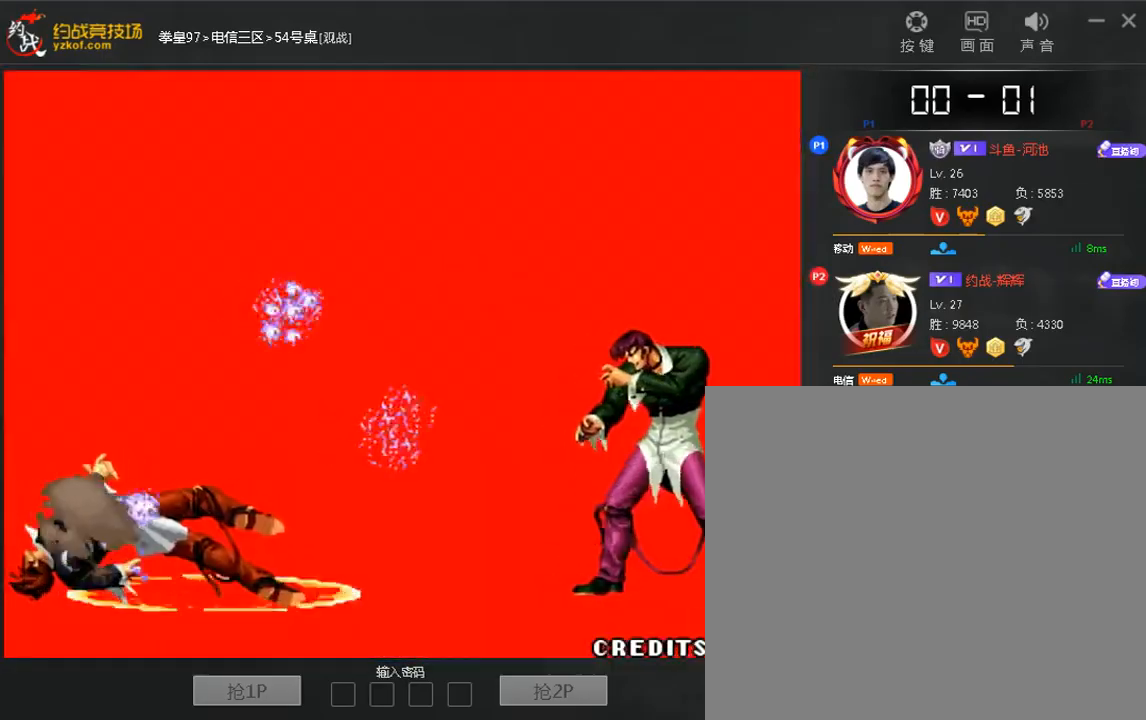
{"dt_ms": 520, "buttons": [], "left_stick": "down", "events": [[80, "left_stick", "left"], [200, "left_stick", "right"], [360, "left_stick", "left"], [520, "left_stick", "down"]]}
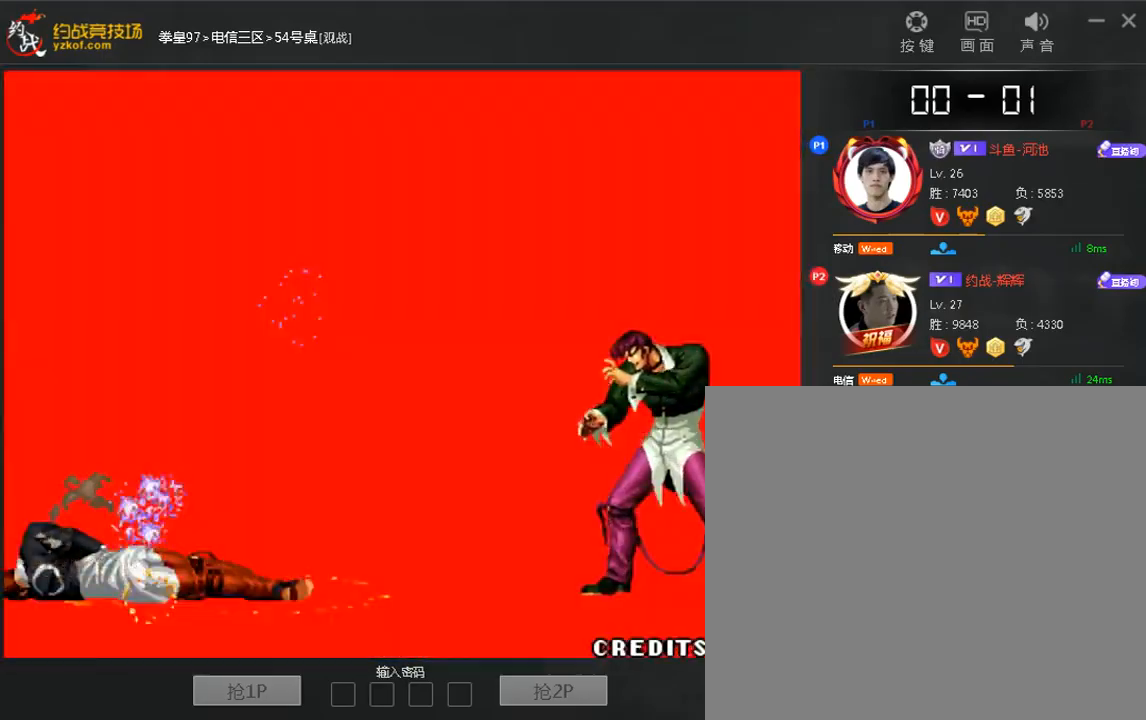
{"dt_ms": 480, "buttons": [], "left_stick": "right", "events": [[80, "left_stick", "left"], [200, "left_stick", "right"], [320, "left_stick", "left"], [440, "left_stick", "right"]]}
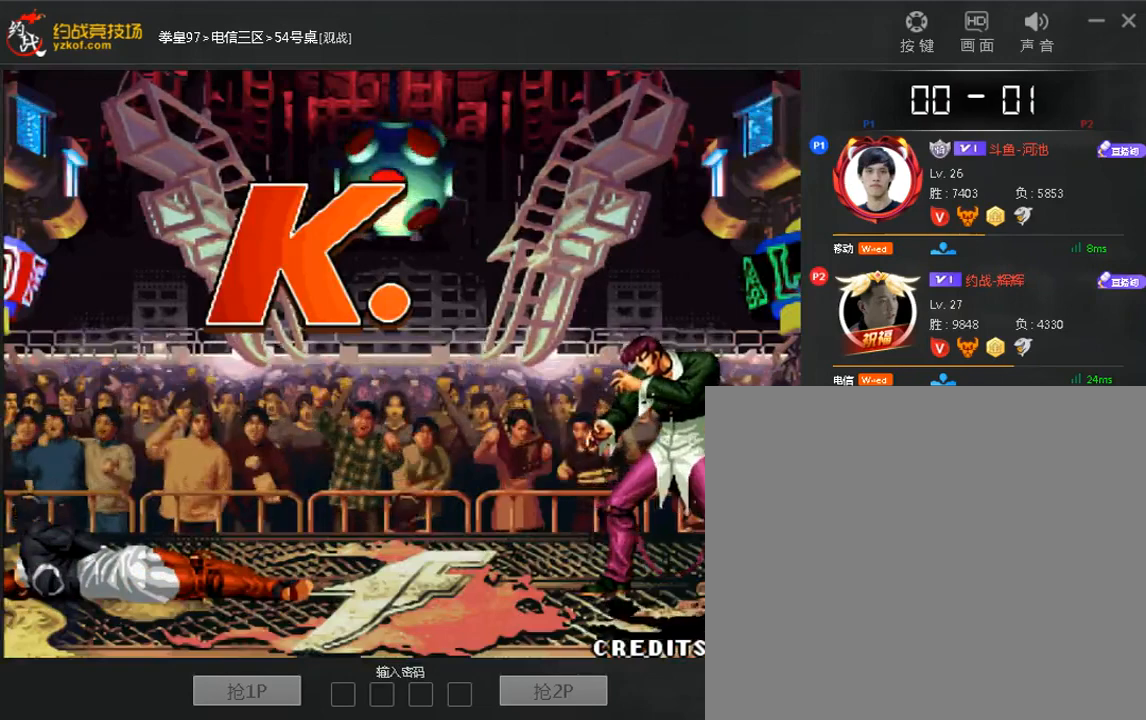
{"dt_ms": 520, "buttons": [], "left_stick": "down", "events": [[80, "left_stick", "left"], [160, "left_stick", "up"], [320, "left_stick", "left"], [520, "left_stick", "down"]]}
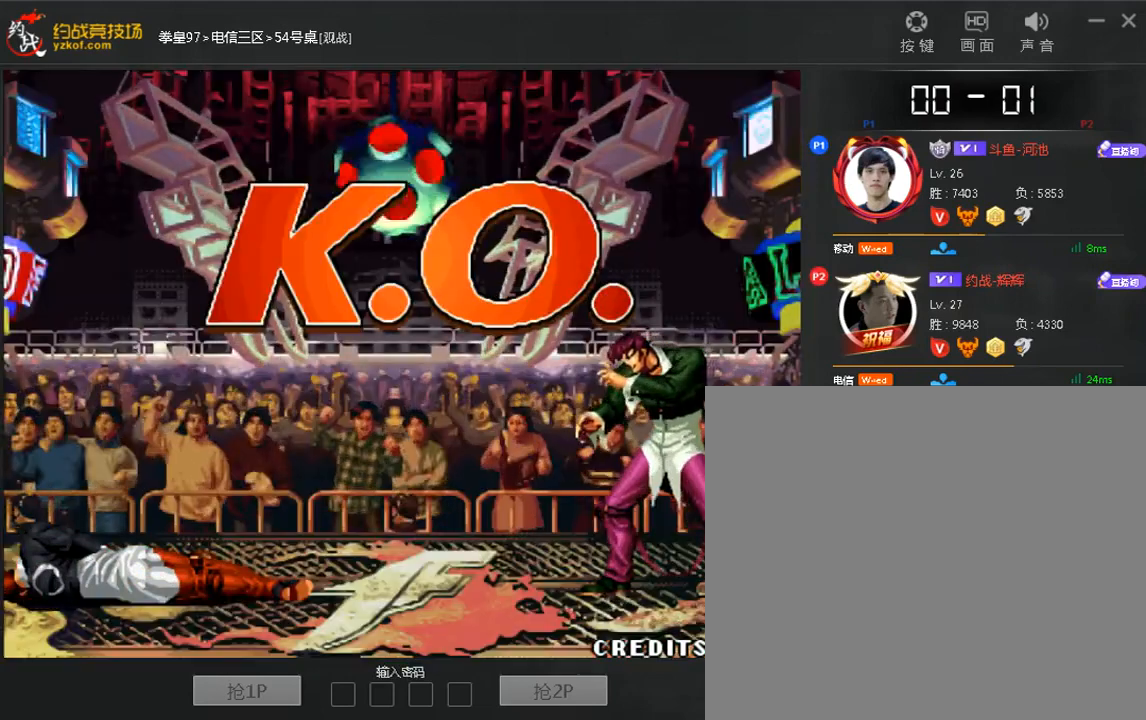
{"dt_ms": 480, "buttons": [], "left_stick": "right"}
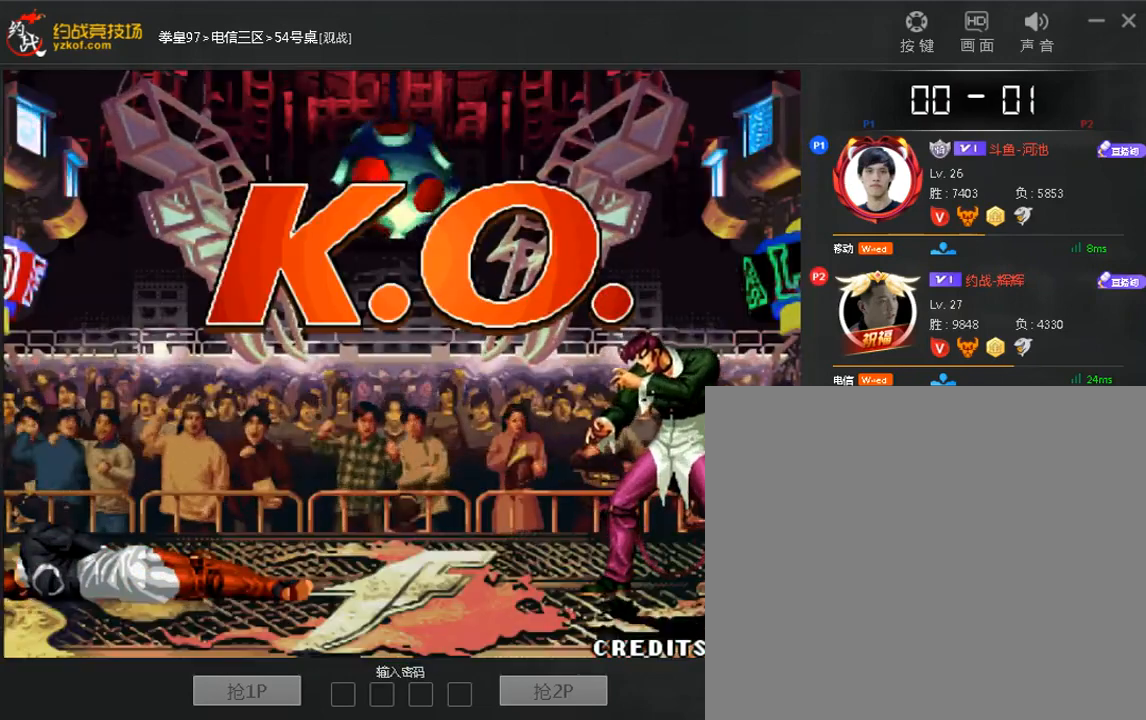
{"dt_ms": 520, "buttons": [], "left_stick": "down", "events": [[80, "left_stick", "left"], [200, "left_stick", "right"], [360, "left_stick", "up"], [440, "left_stick", "right"], [520, "left_stick", "down"]]}
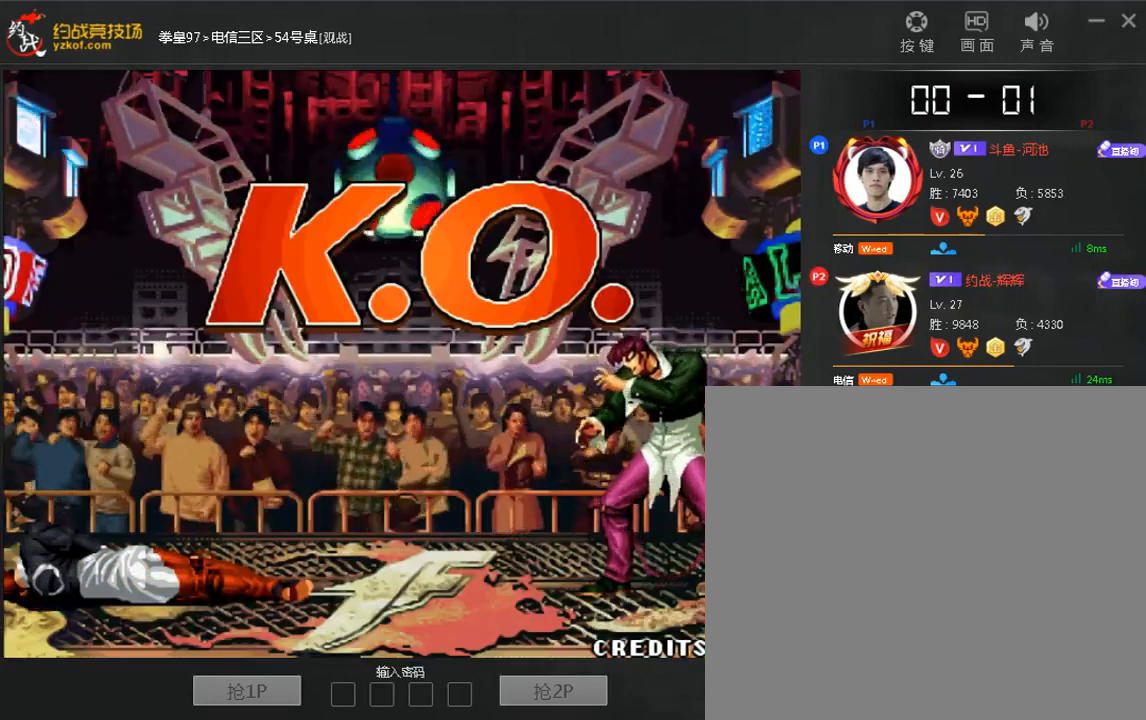
{"dt_ms": 1000, "buttons": [], "left_stick": "left"}
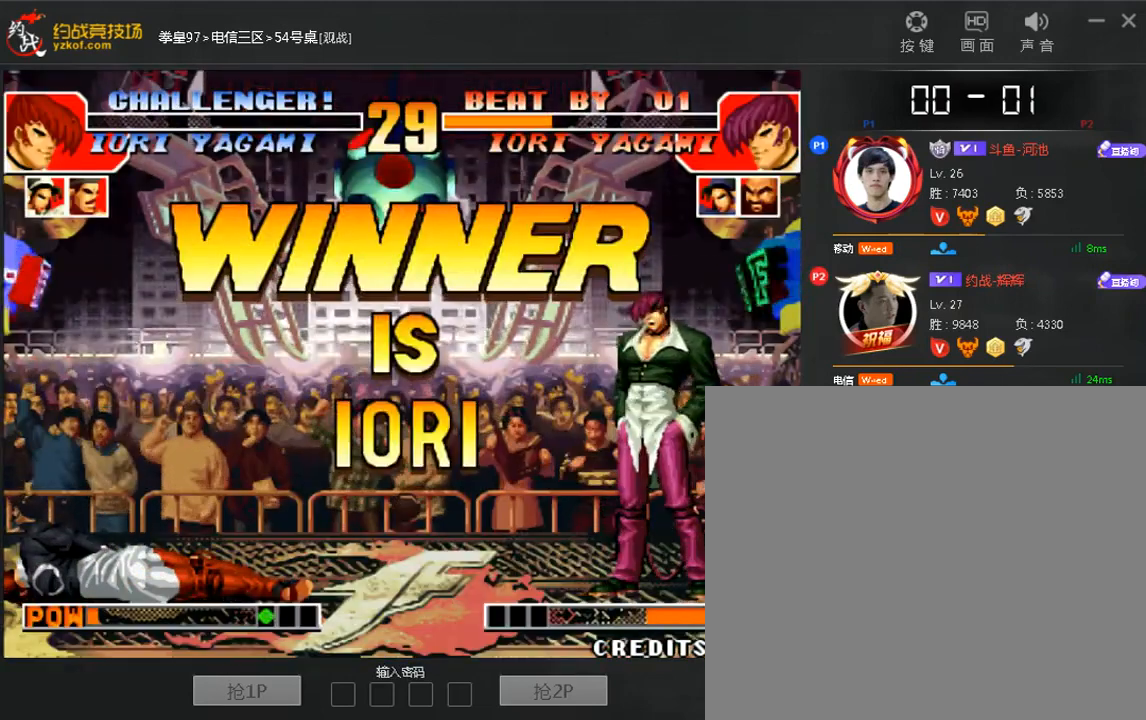
{"dt_ms": 480, "buttons": [], "left_stick": "left", "events": [[80, "left_stick", "right"], [200, "left_stick", "left"], [320, "left_stick", "right"], [440, "left_stick", "left"]]}